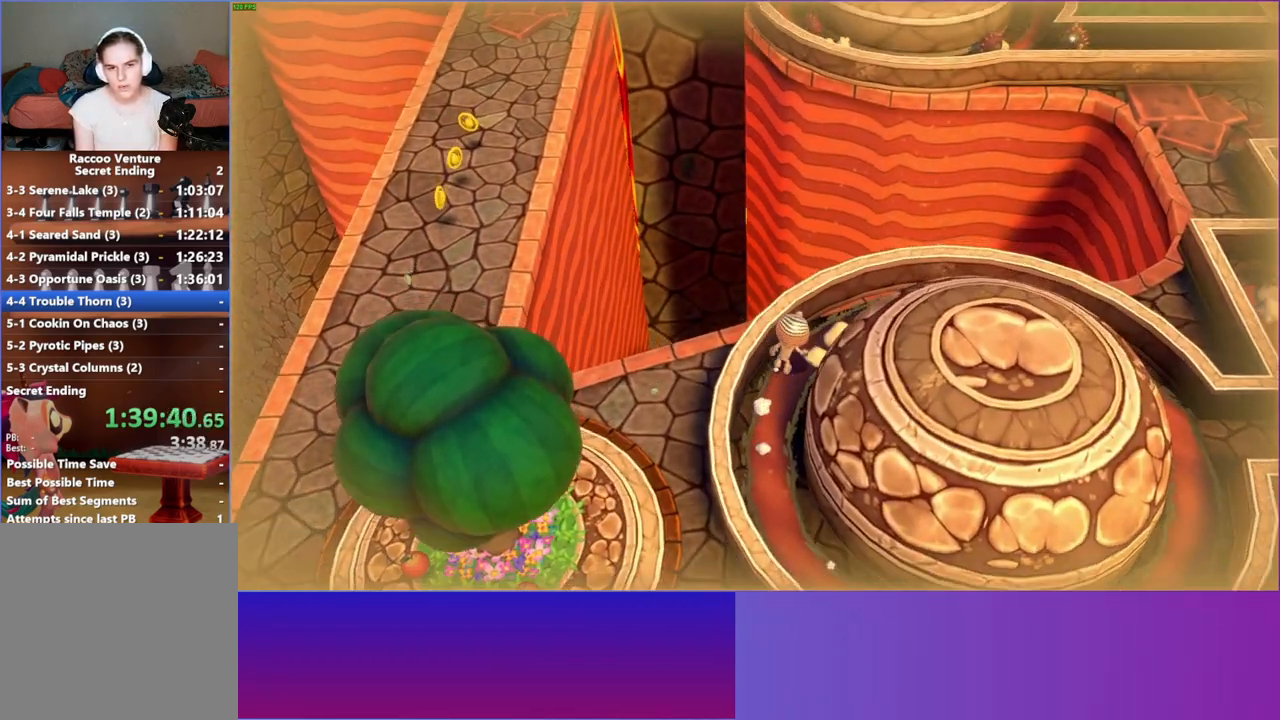
Gameplay with a controller (Xbox layout); each line is a JSON object with the inputs held at the frame after it. "events" lists button and stick changes between this image and that frame as [ms after this image, input, new state], when the widget could be followed in between. Not read: R3.
{"buttons": [], "left_stick": "up-right", "right_stick": "center", "events": []}
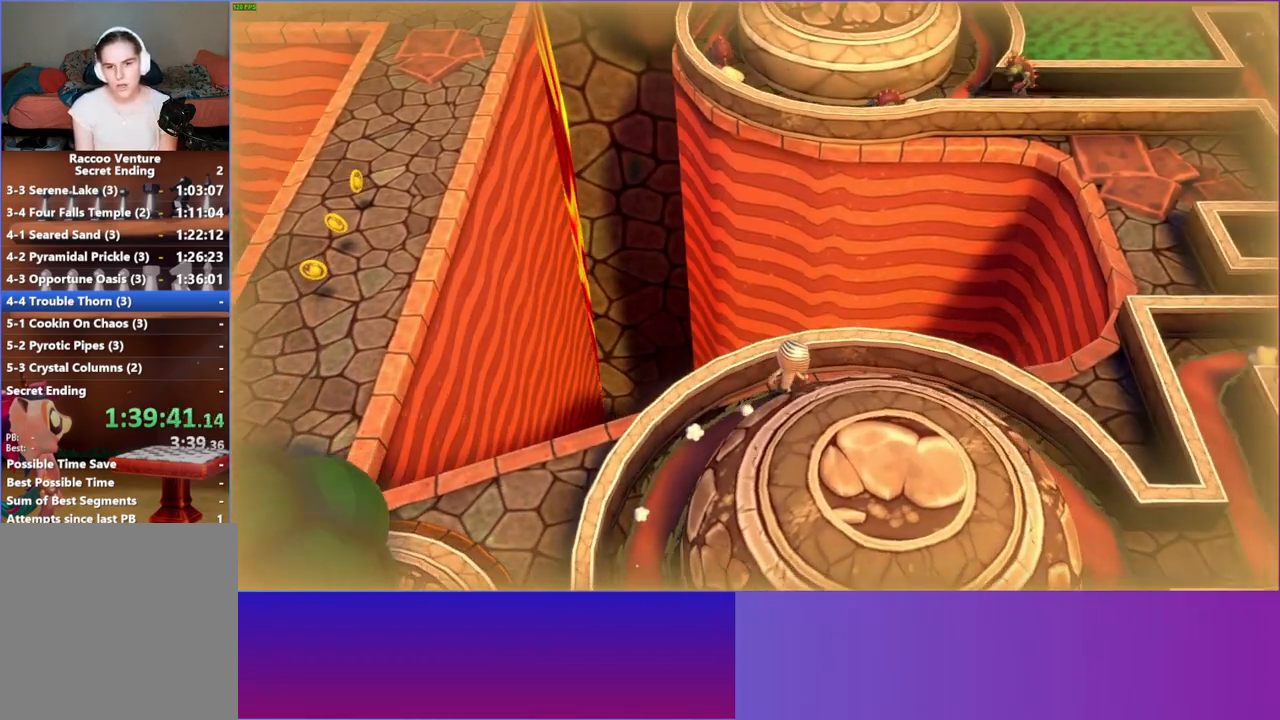
{"buttons": [], "left_stick": "up-right", "right_stick": "center", "events": []}
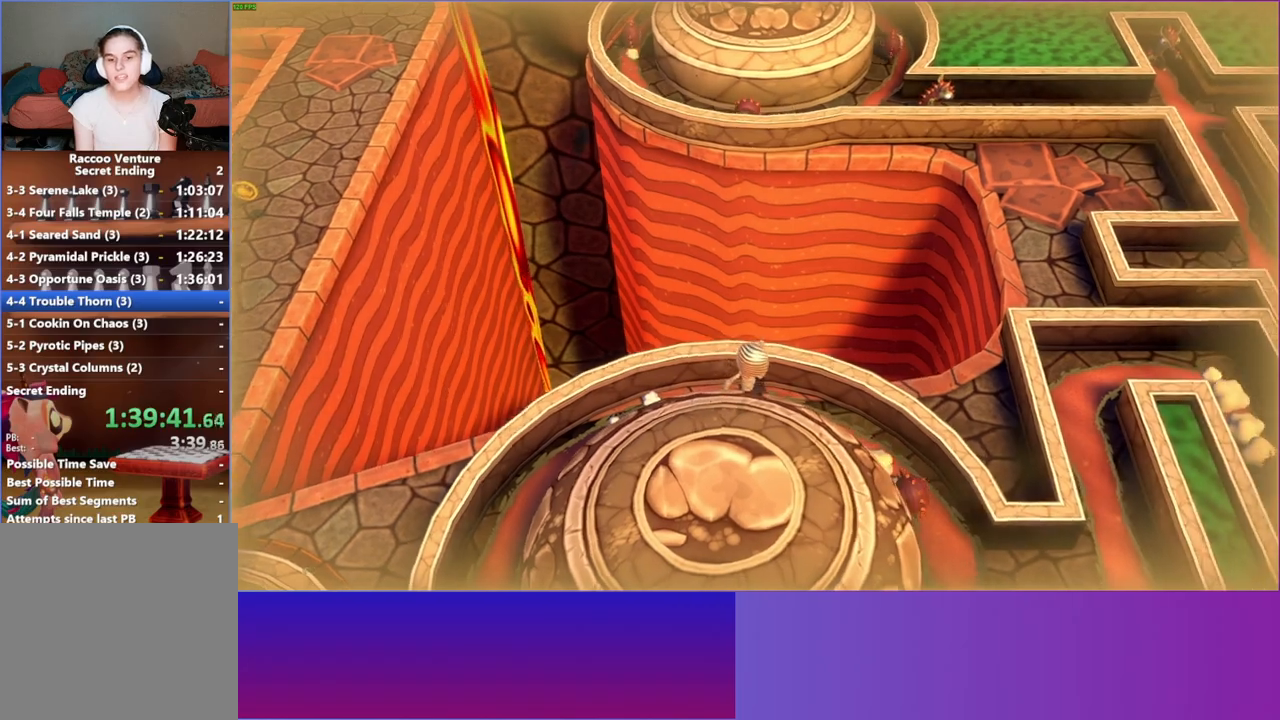
{"buttons": [], "left_stick": "right", "right_stick": "center", "events": [[83, "left_stick", "right"]]}
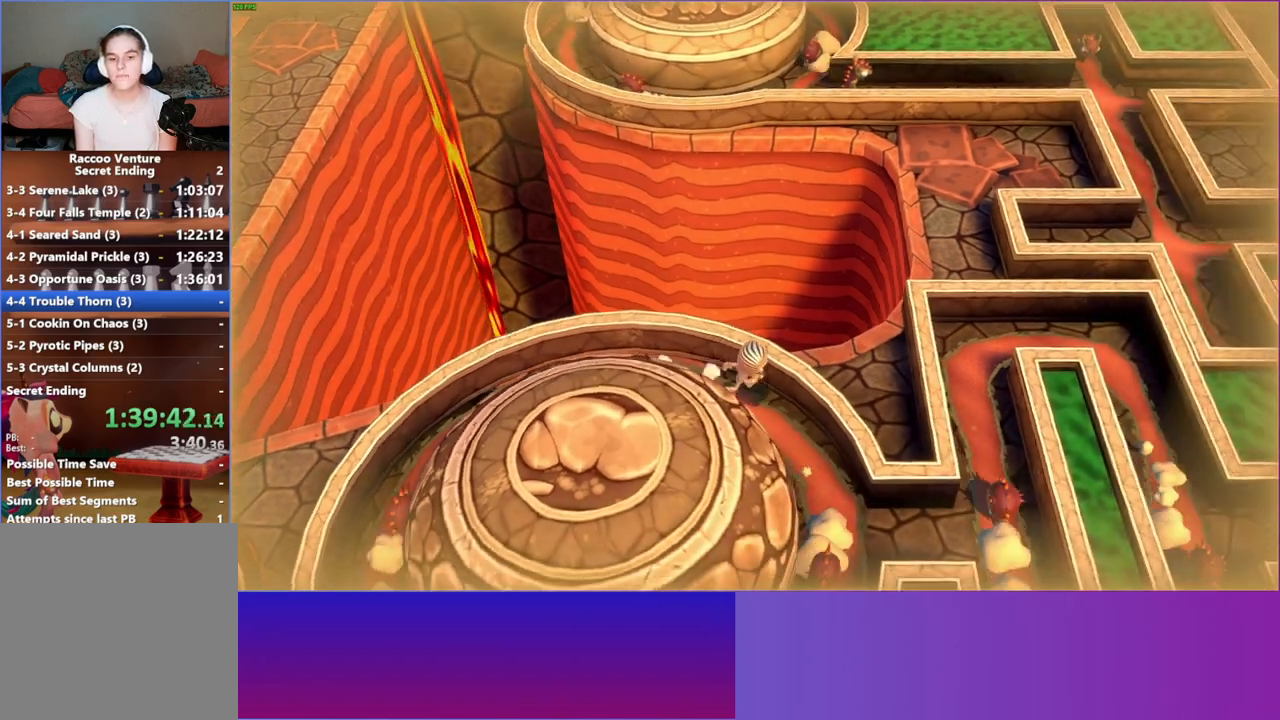
{"buttons": [], "left_stick": "down", "right_stick": "center", "events": [[183, "left_stick", "down"]]}
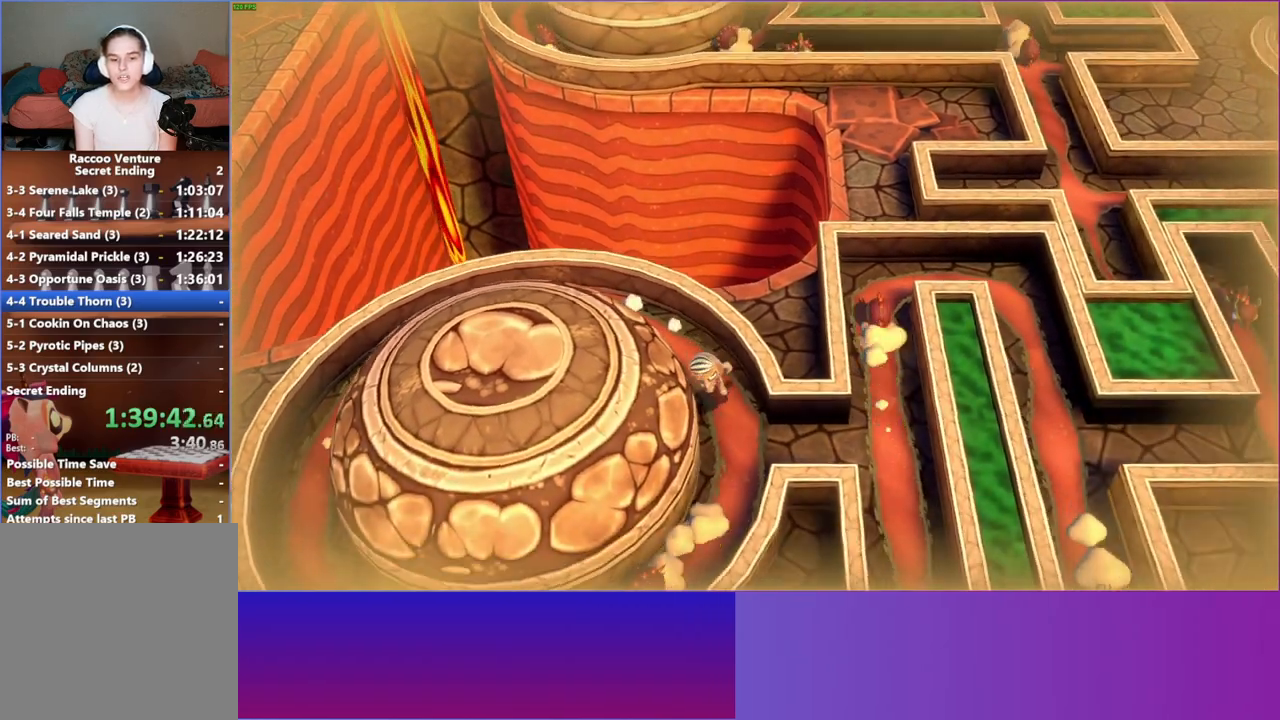
{"buttons": [], "left_stick": "down-left", "right_stick": "center", "events": [[217, "left_stick", "down-left"]]}
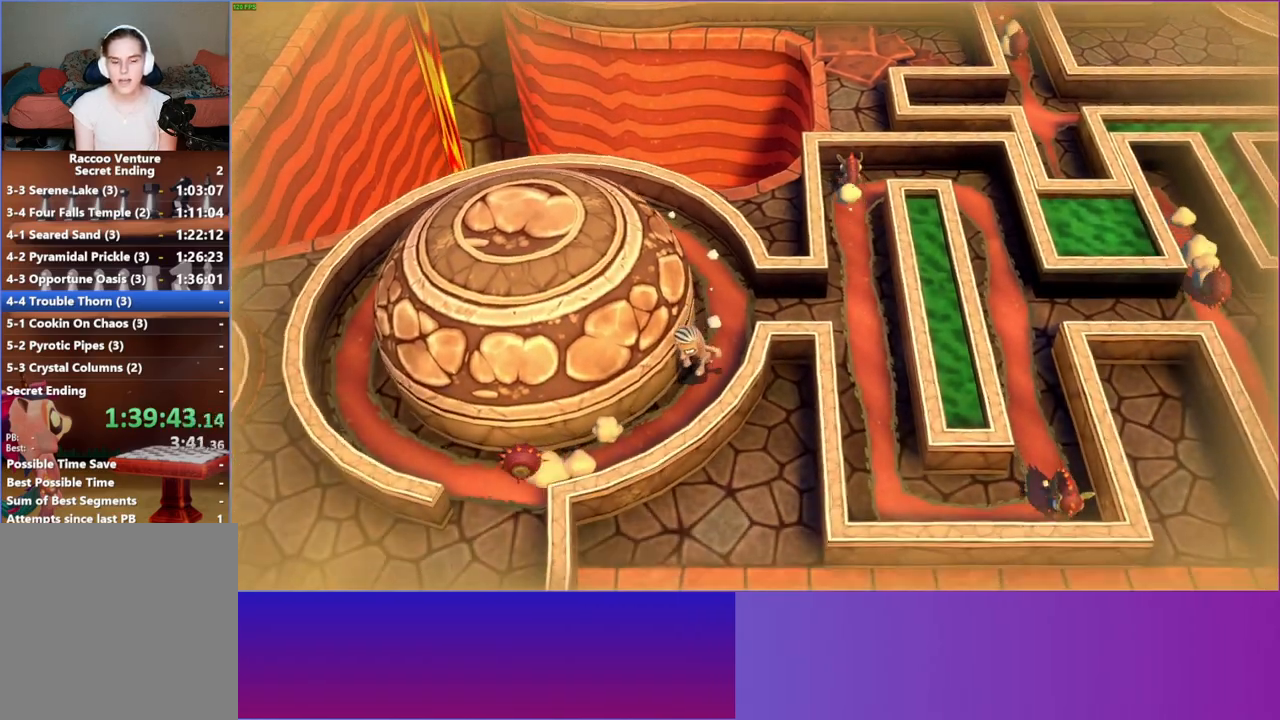
{"buttons": [], "left_stick": "left", "right_stick": "center", "events": [[17, "left_stick", "left"]]}
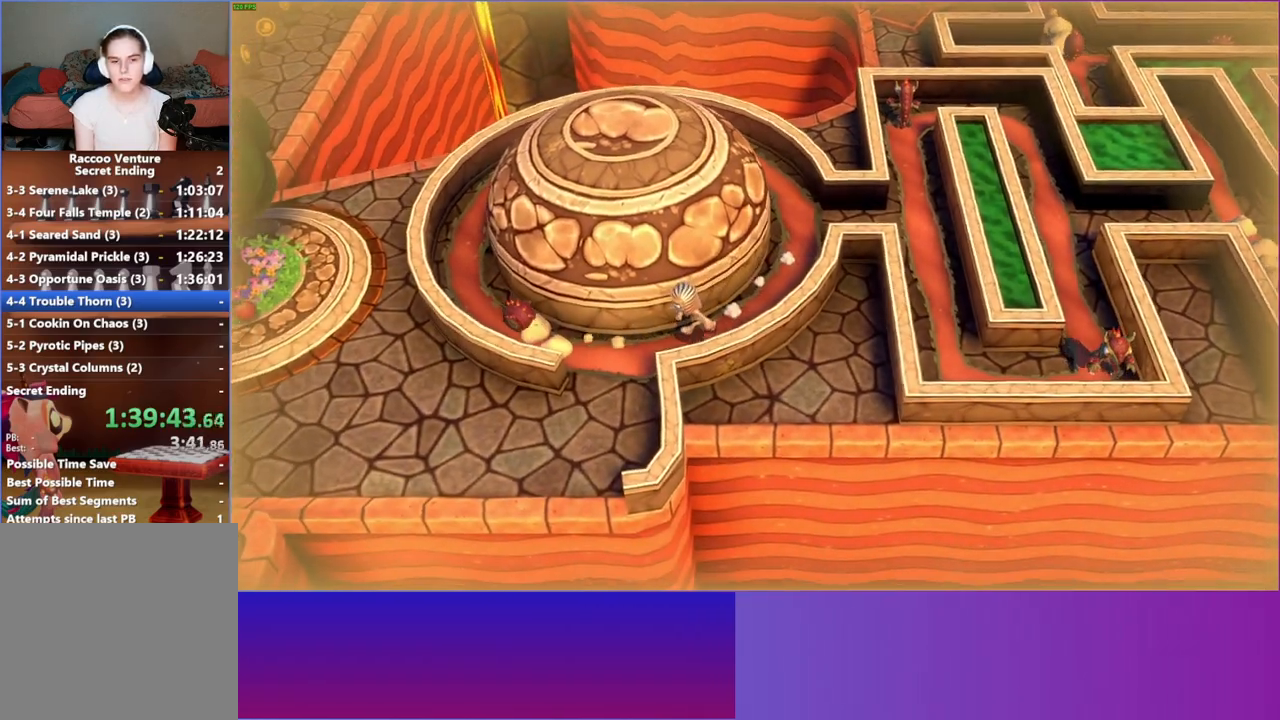
{"buttons": [], "left_stick": "up-left", "right_stick": "center", "events": [[183, "left_stick", "up-left"]]}
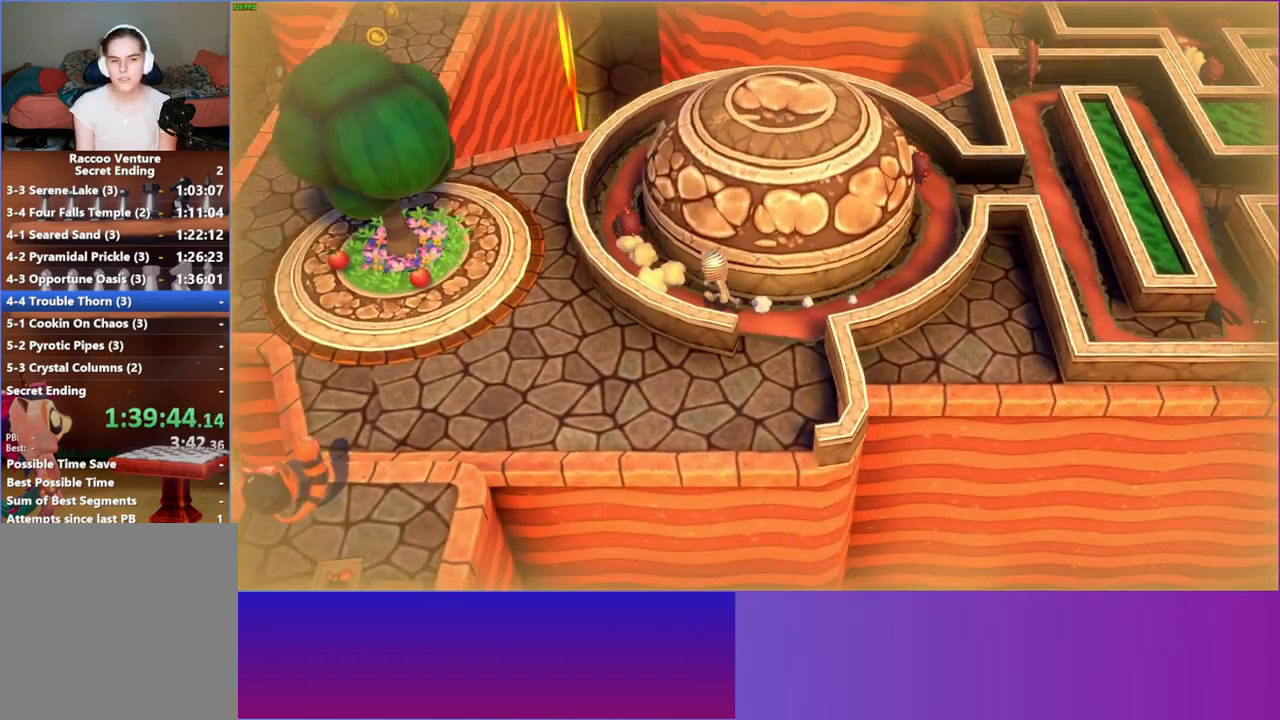
{"buttons": [], "left_stick": "up-left", "right_stick": "center", "events": [[50, "left_stick", "up"], [250, "left_stick", "up-right"], [483, "left_stick", "up-left"]]}
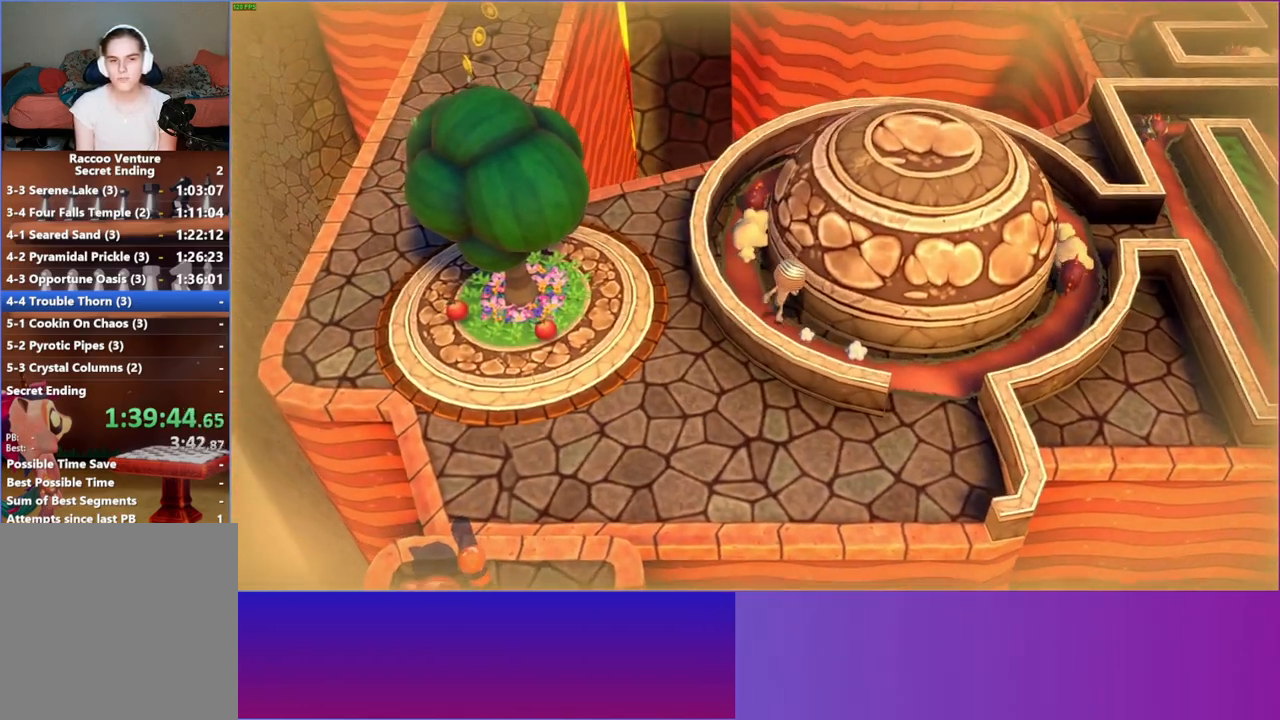
{"buttons": [], "left_stick": "up", "right_stick": "center", "events": [[133, "left_stick", "up"]]}
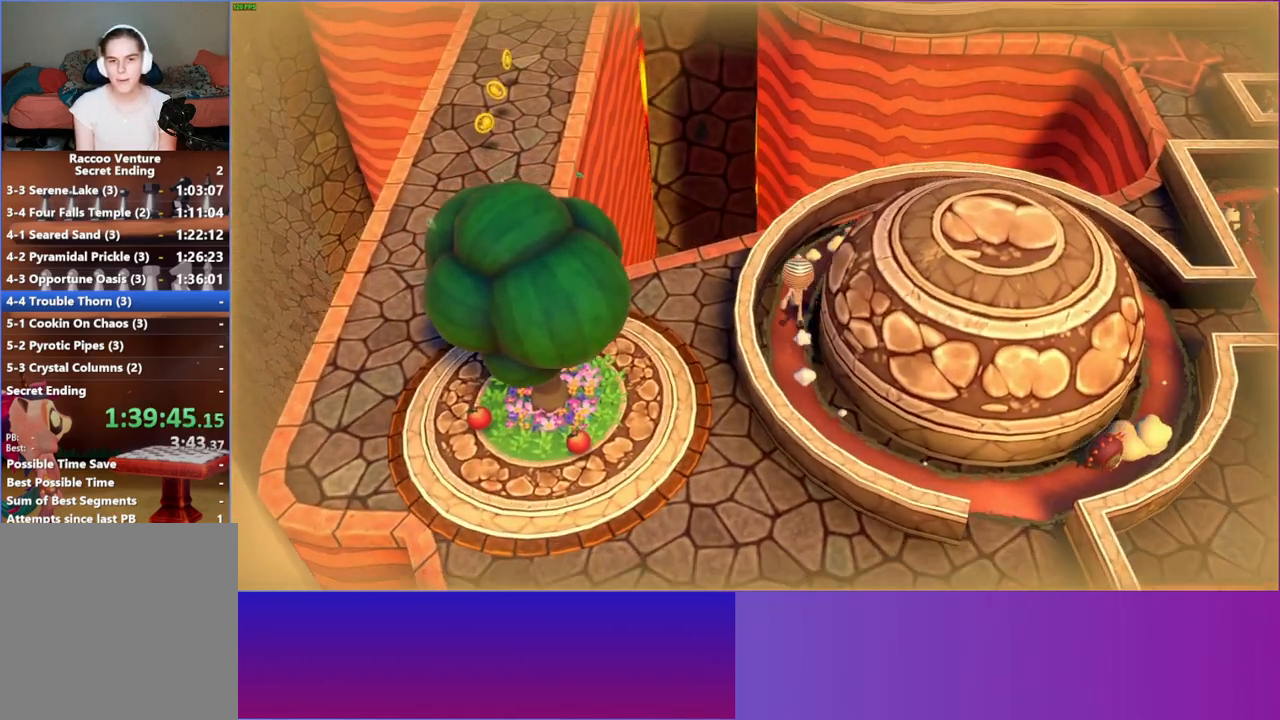
{"buttons": [], "left_stick": "up-right", "right_stick": "center", "events": [[317, "left_stick", "up-right"]]}
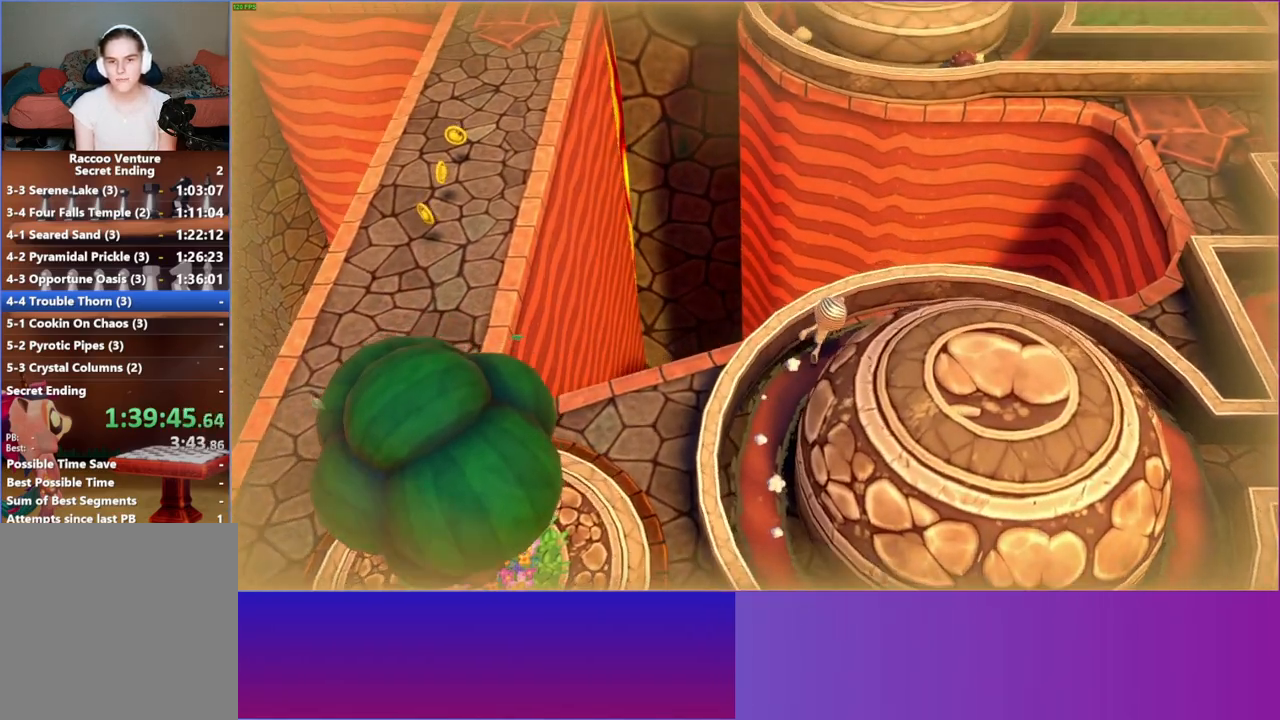
{"buttons": [], "left_stick": "up-right", "right_stick": "center", "events": []}
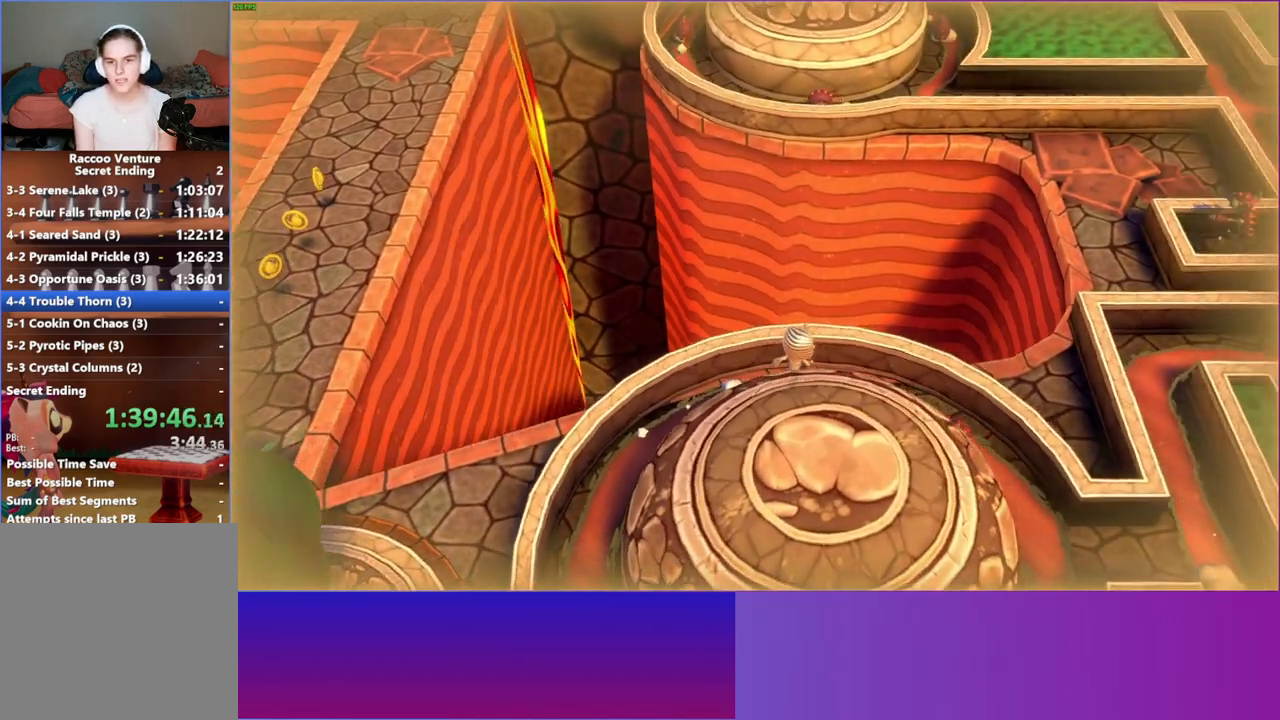
{"buttons": [], "left_stick": "right", "right_stick": "center", "events": [[367, "left_stick", "right"]]}
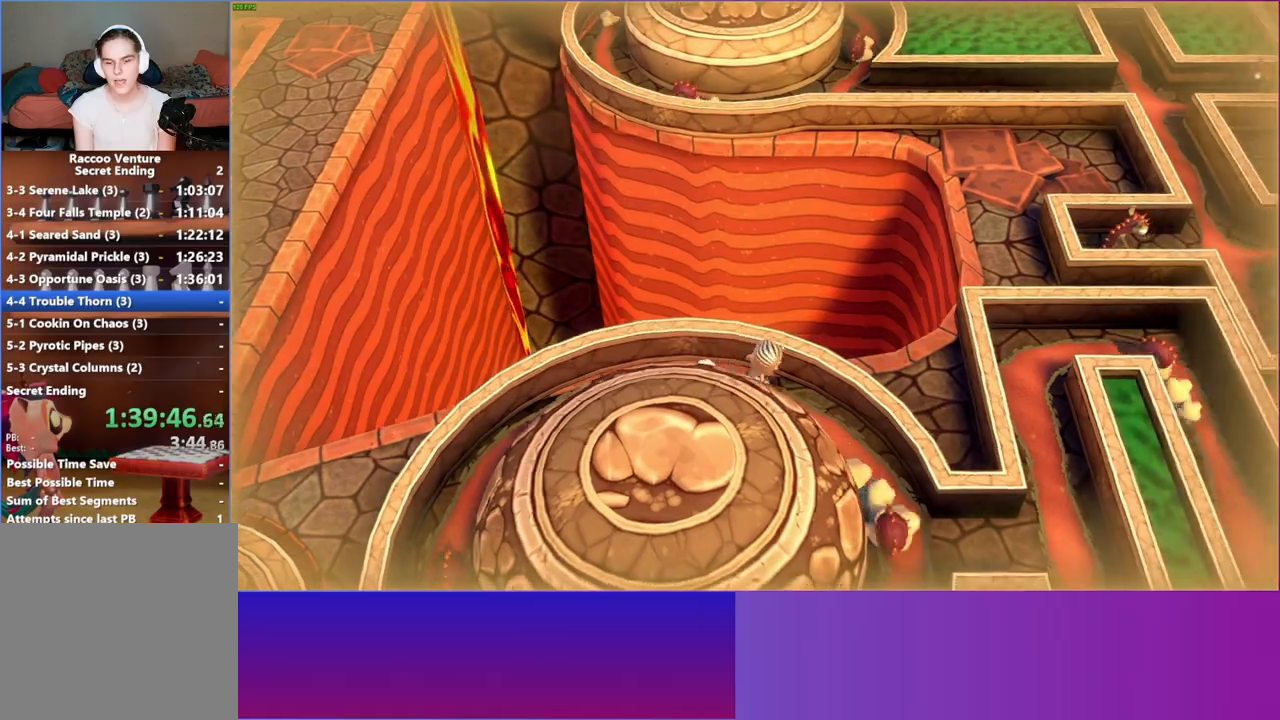
{"buttons": [], "left_stick": "down-left", "right_stick": "center", "events": [[117, "left_stick", "down-right"], [217, "left_stick", "down"], [333, "left_stick", "down-left"]]}
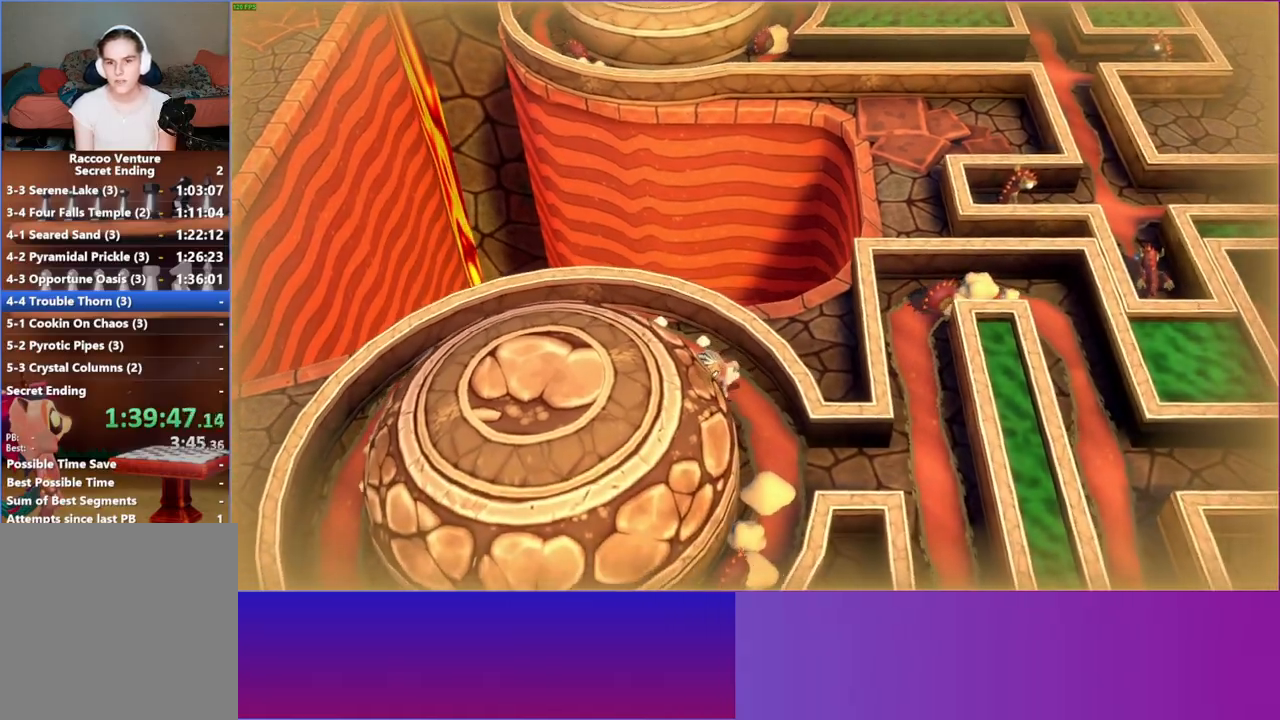
{"buttons": [], "left_stick": "down", "right_stick": "center", "events": [[300, "left_stick", "down"]]}
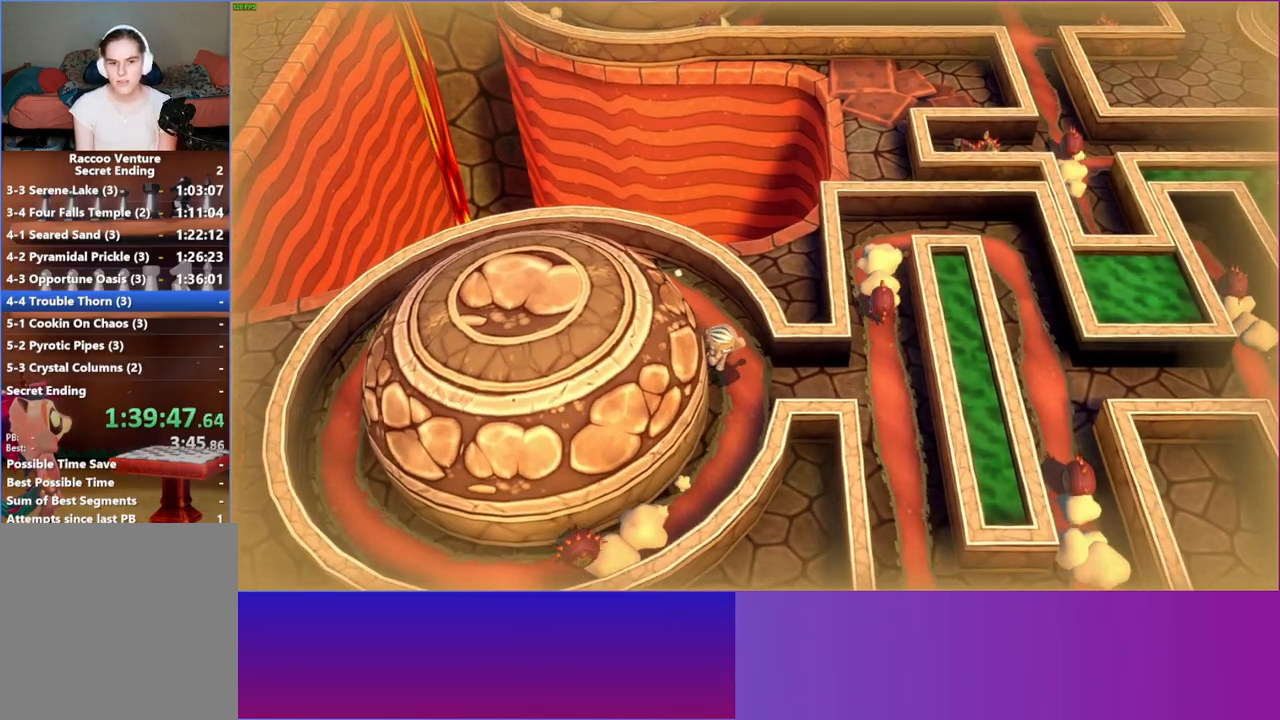
{"buttons": [], "left_stick": "down-left", "right_stick": "center", "events": [[150, "left_stick", "down-left"]]}
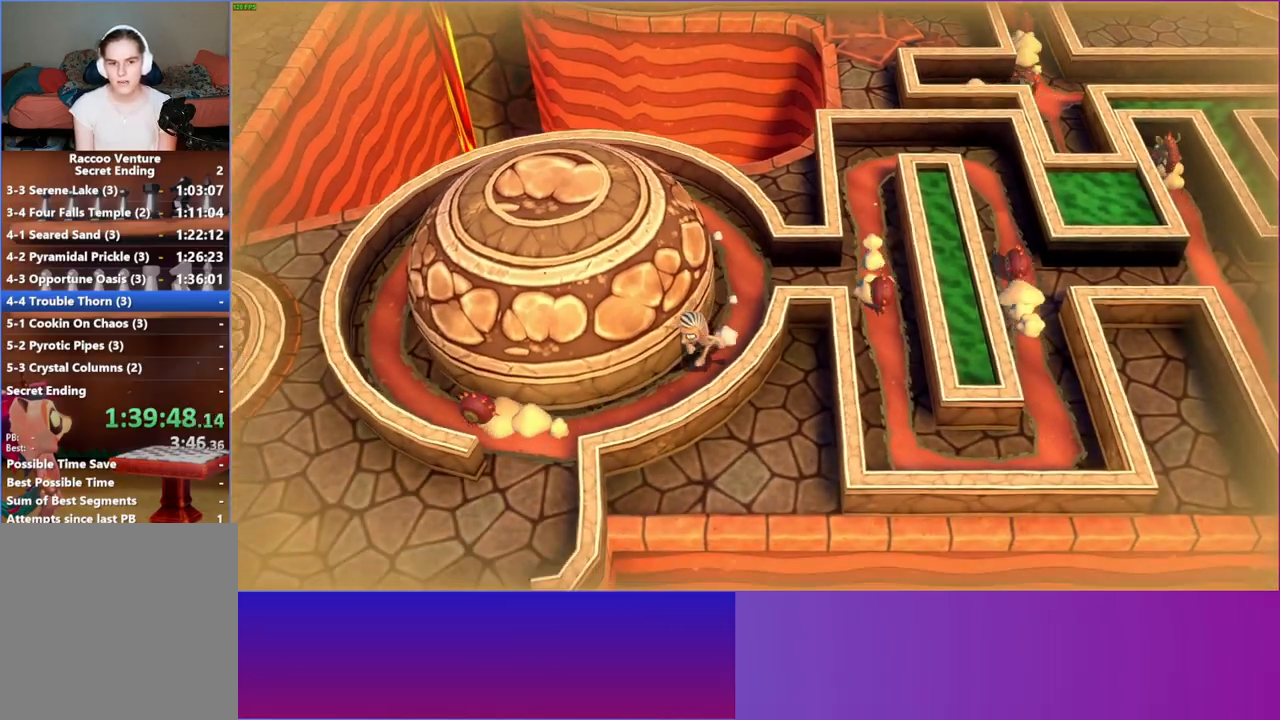
{"buttons": [], "left_stick": "left", "right_stick": "center", "events": [[67, "left_stick", "left"]]}
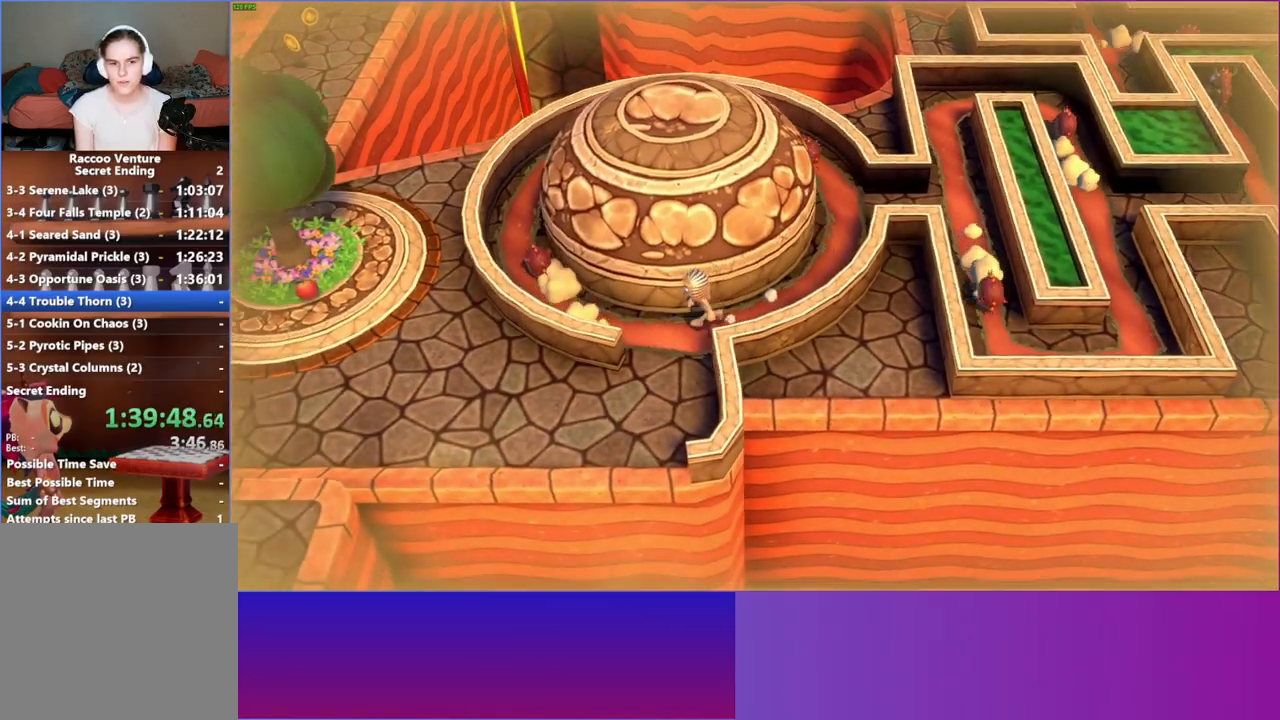
{"buttons": [], "left_stick": "up-left", "right_stick": "center", "events": [[500, "left_stick", "up-left"]]}
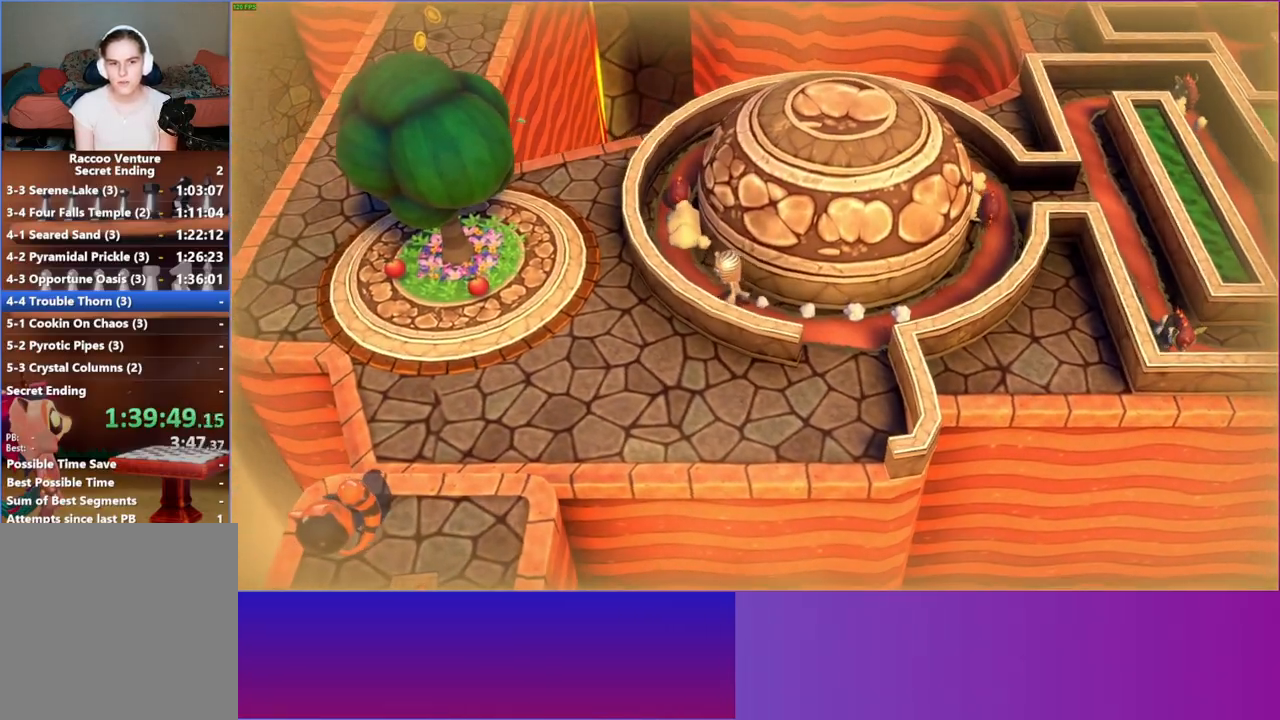
{"buttons": [], "left_stick": "up", "right_stick": "center", "events": [[150, "left_stick", "up"]]}
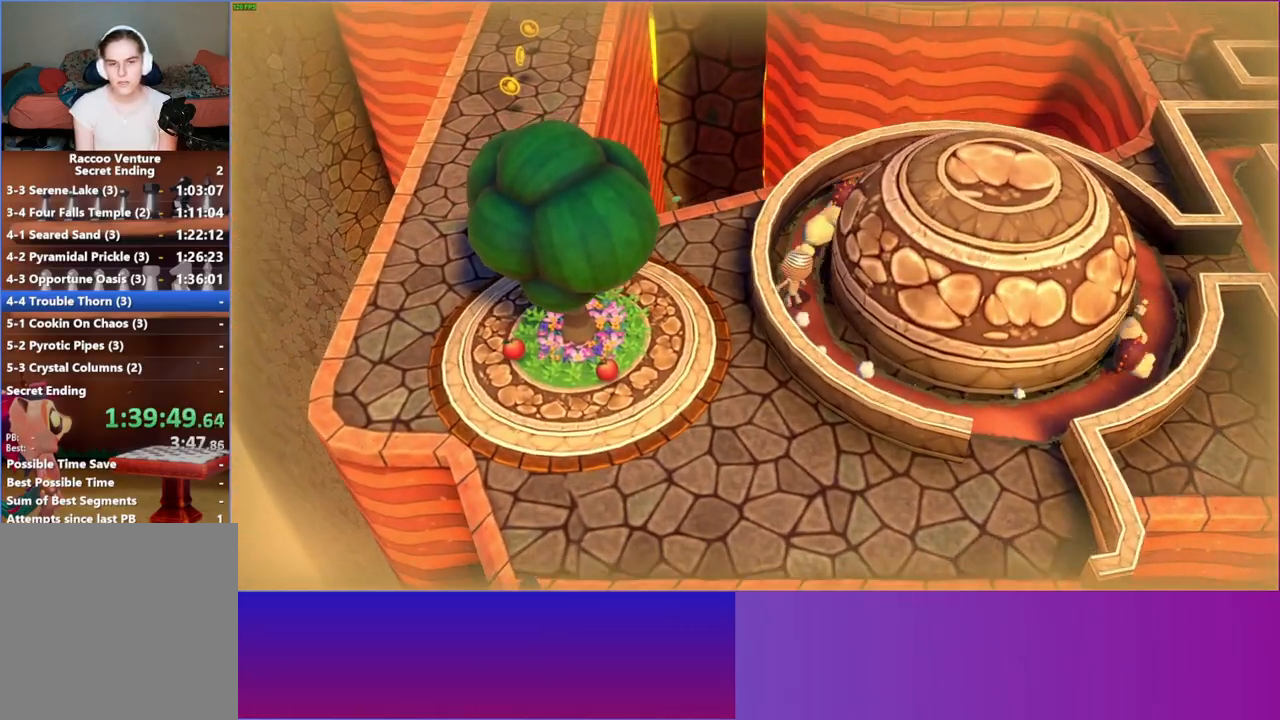
{"buttons": [], "left_stick": "up-right", "right_stick": "center", "events": [[167, "left_stick", "up-right"]]}
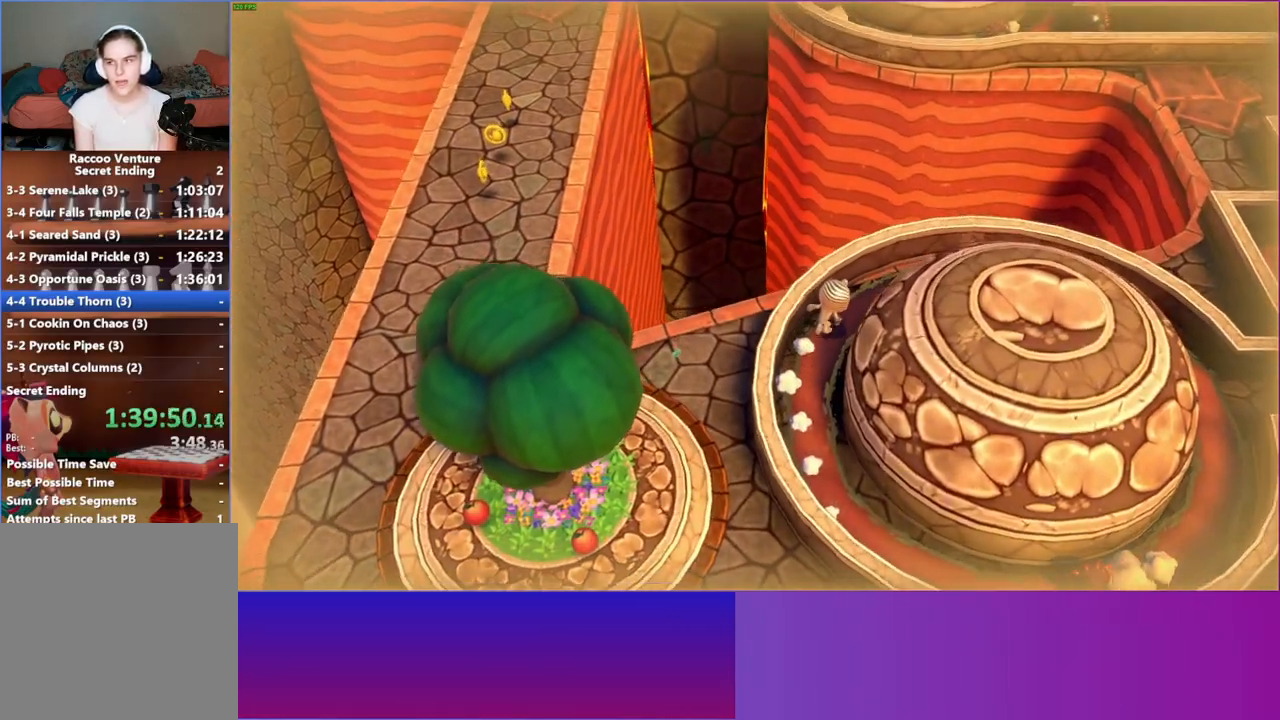
{"buttons": [], "left_stick": "right", "right_stick": "center", "events": [[233, "left_stick", "right"], [300, "Y", "down"], [433, "Y", "up"]]}
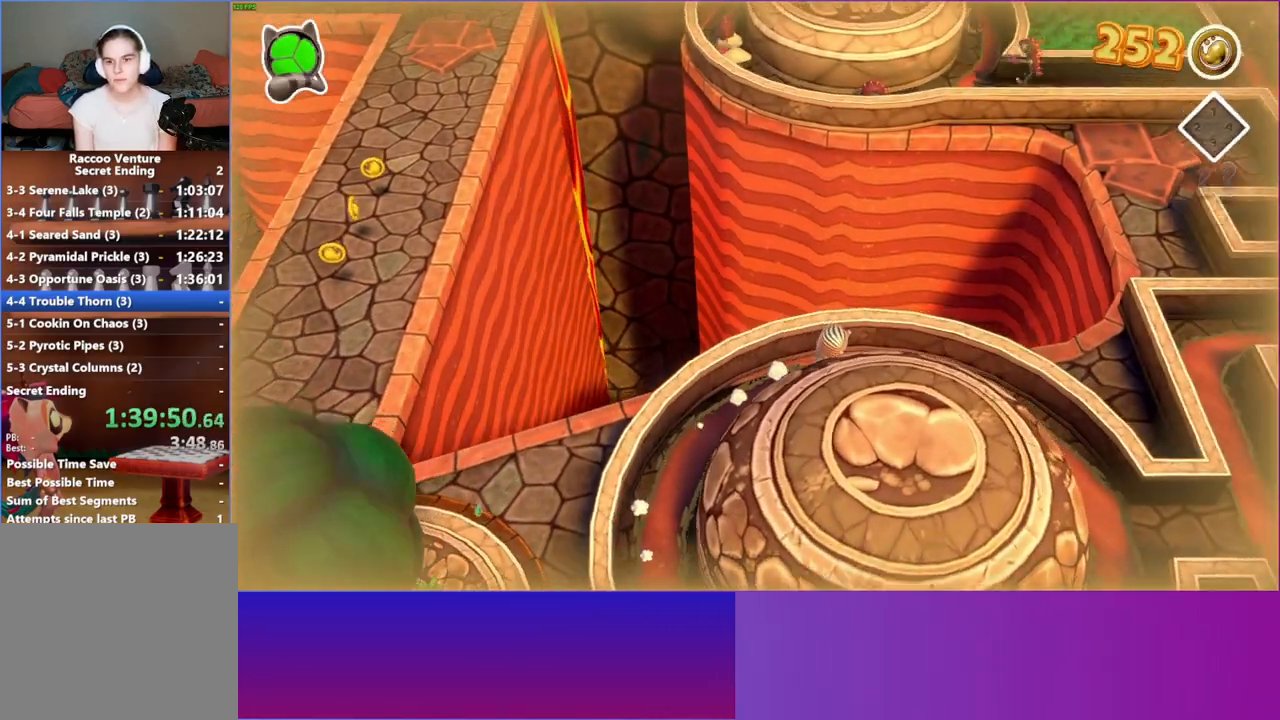
{"buttons": [], "left_stick": "down-right", "right_stick": "center", "events": [[433, "left_stick", "down-right"]]}
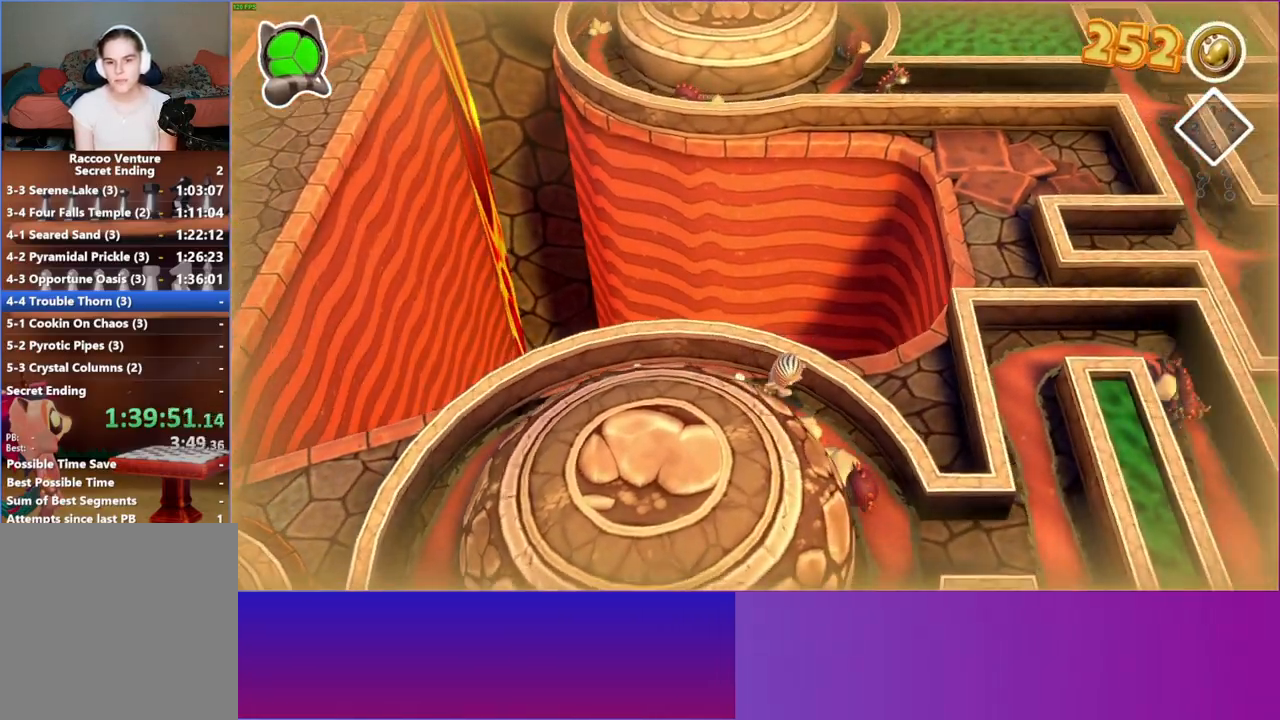
{"buttons": [], "left_stick": "down", "right_stick": "center", "events": [[300, "left_stick", "center"], [450, "left_stick", "down"]]}
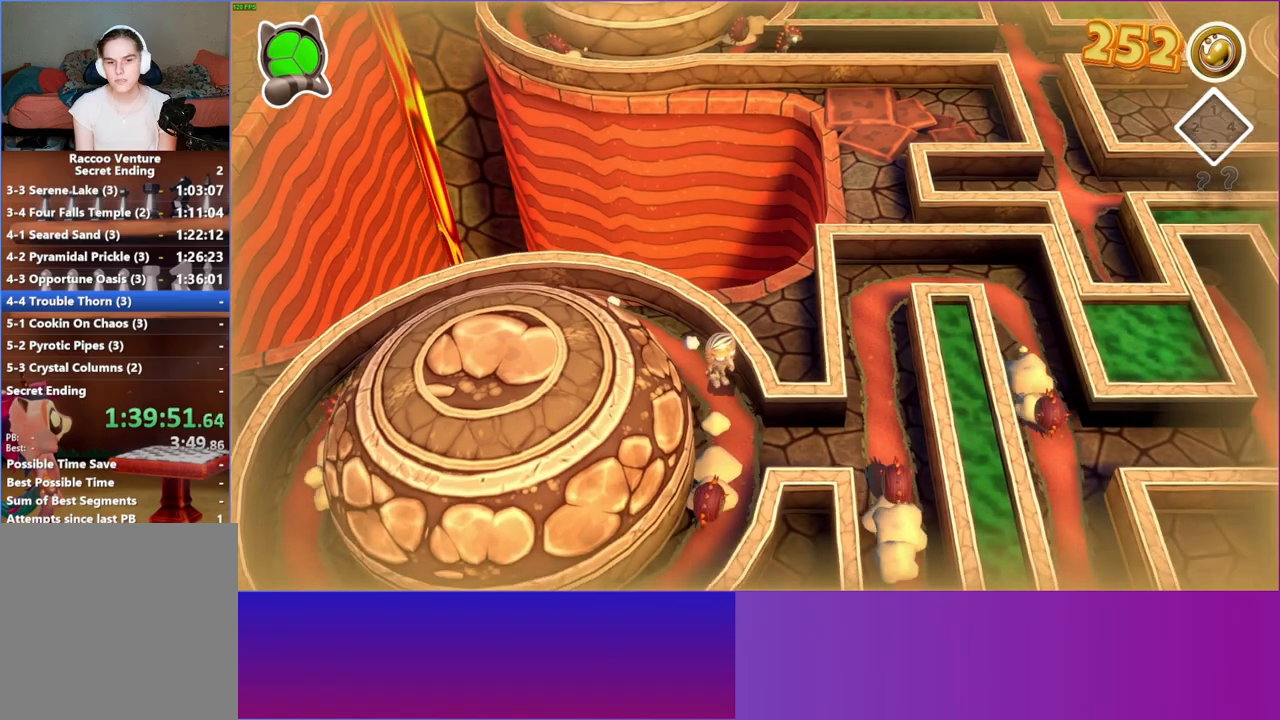
{"buttons": [], "left_stick": "down", "right_stick": "center", "events": []}
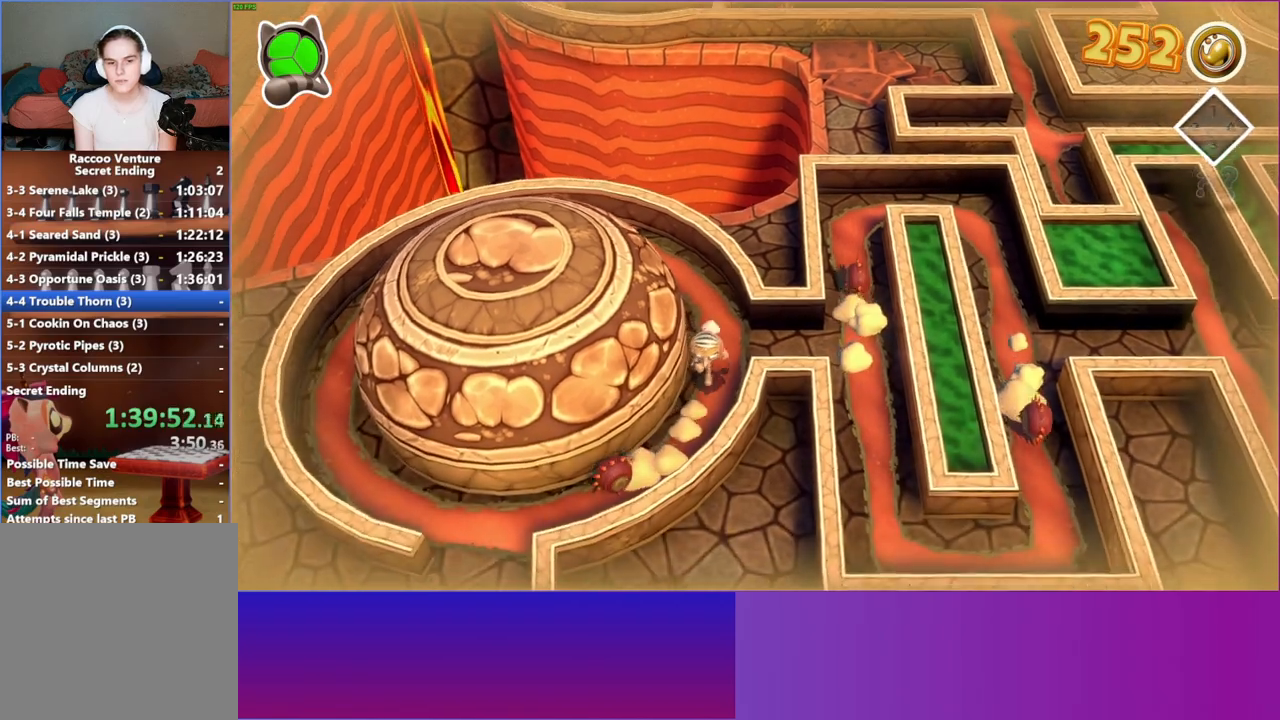
{"buttons": [], "left_stick": "left", "right_stick": "center", "events": [[67, "left_stick", "down-left"], [300, "left_stick", "left"]]}
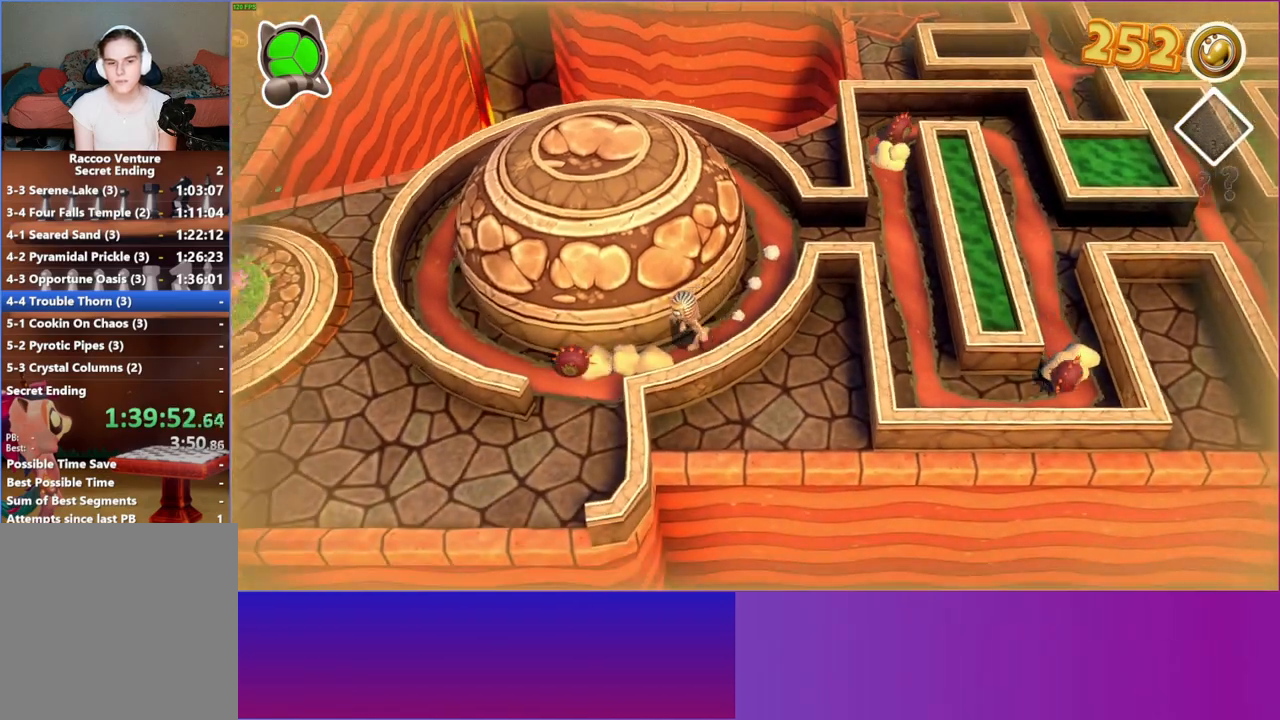
{"buttons": [], "left_stick": "up-left", "right_stick": "center", "events": [[417, "left_stick", "up-left"]]}
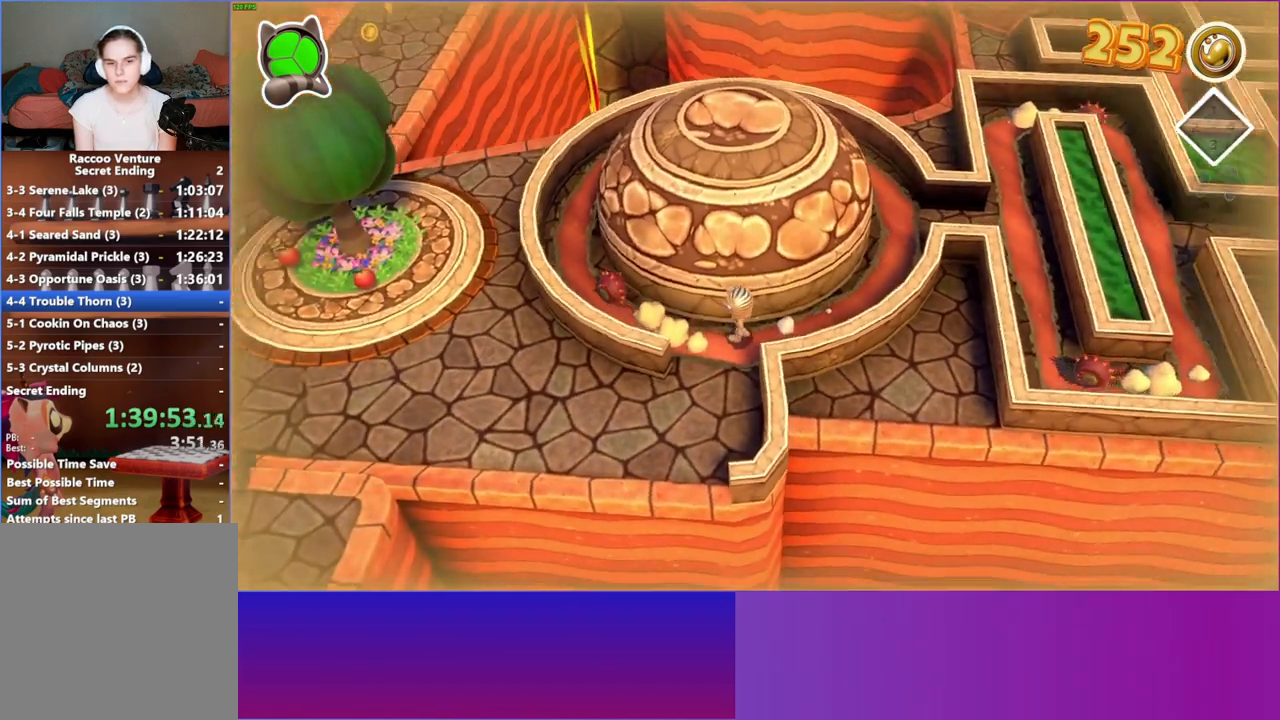
{"buttons": [], "left_stick": "up", "right_stick": "center", "events": [[233, "left_stick", "center"], [367, "left_stick", "up"]]}
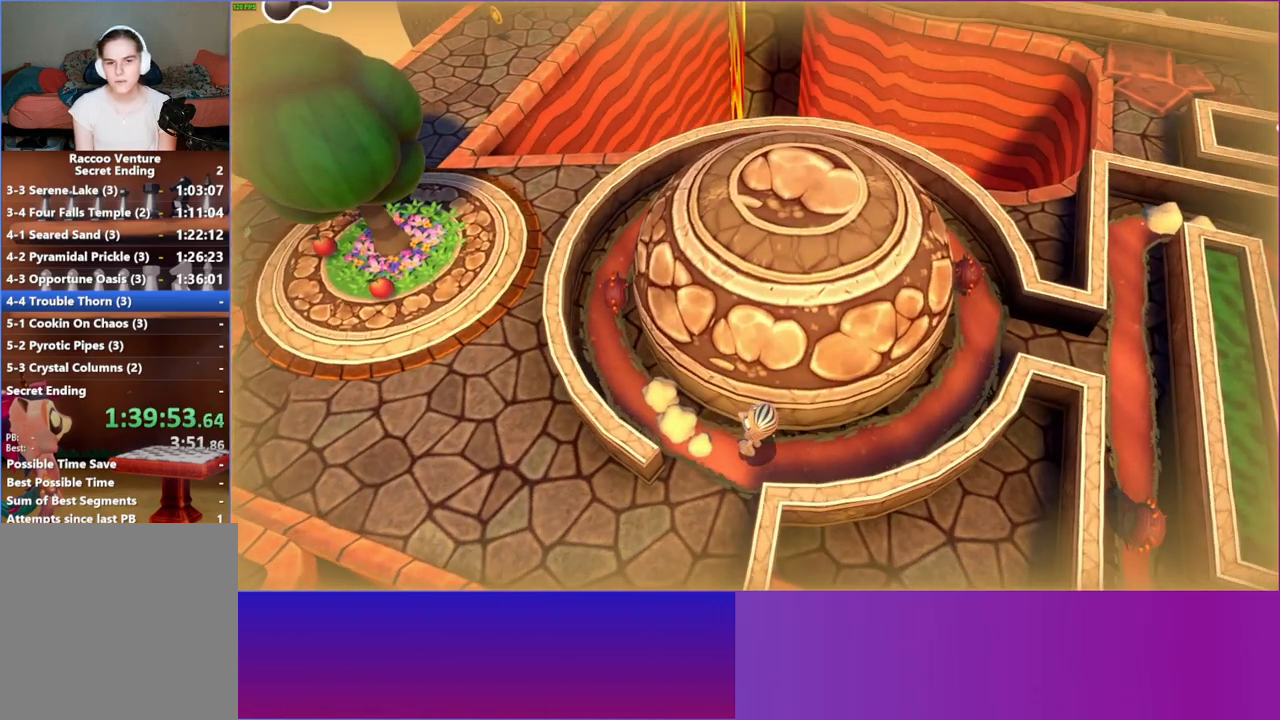
{"buttons": [], "left_stick": "up", "right_stick": "center", "events": [[67, "A", "down"], [200, "A", "up"], [367, "A", "down"], [500, "A", "up"]]}
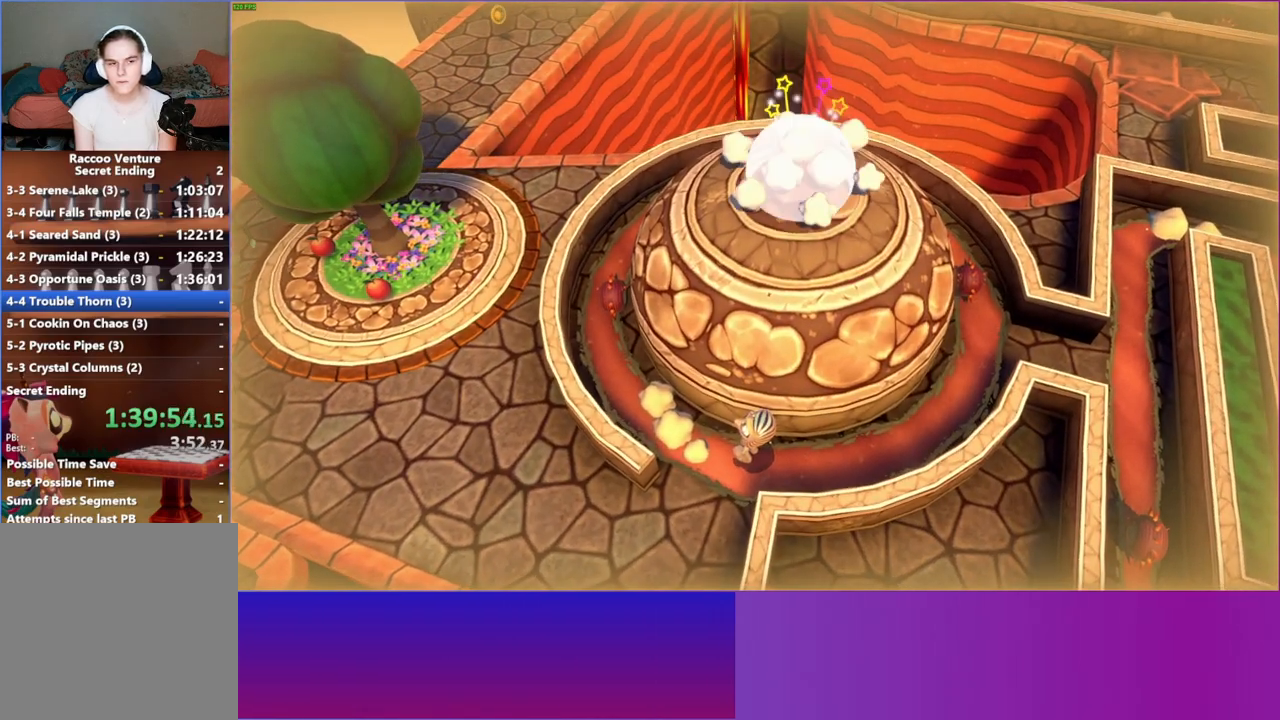
{"buttons": [], "left_stick": "up", "right_stick": "center", "events": [[117, "A", "down"], [200, "A", "up"], [333, "A", "down"], [417, "A", "up"]]}
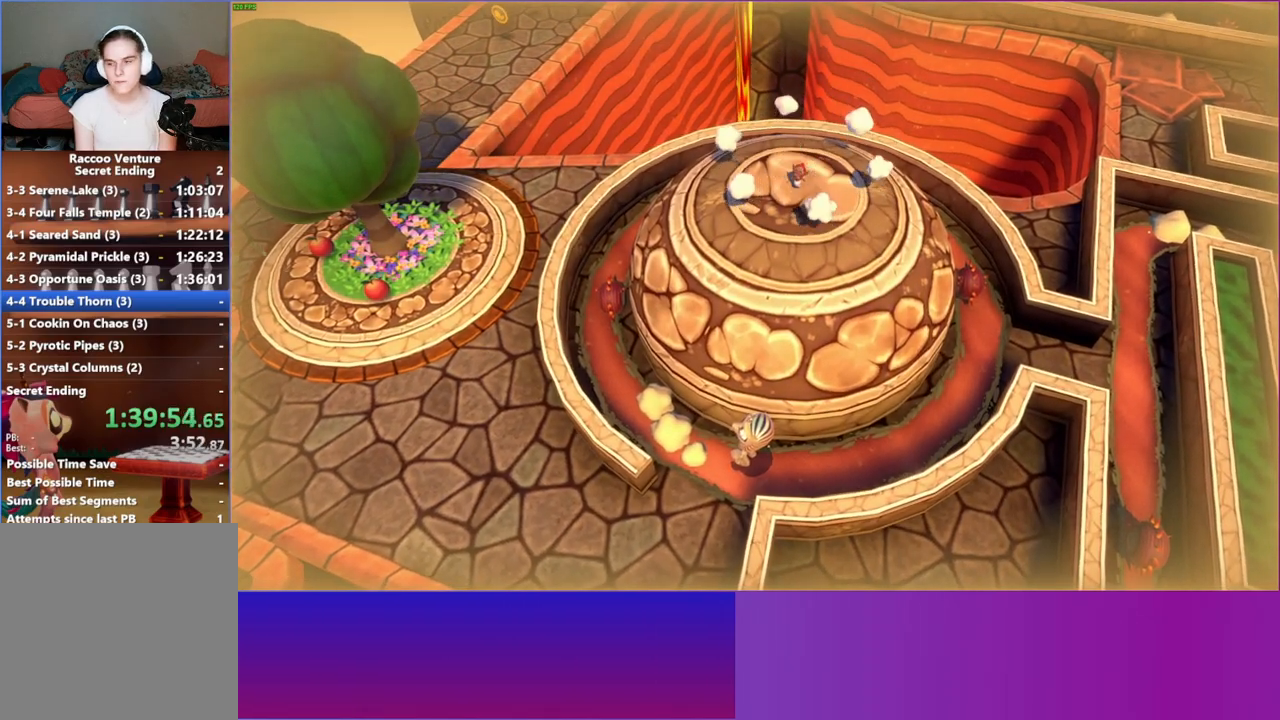
{"buttons": ["A"], "left_stick": "up", "right_stick": "center", "events": [[50, "A", "down"], [133, "A", "up"], [283, "A", "down"], [367, "A", "up"], [500, "A", "down"]]}
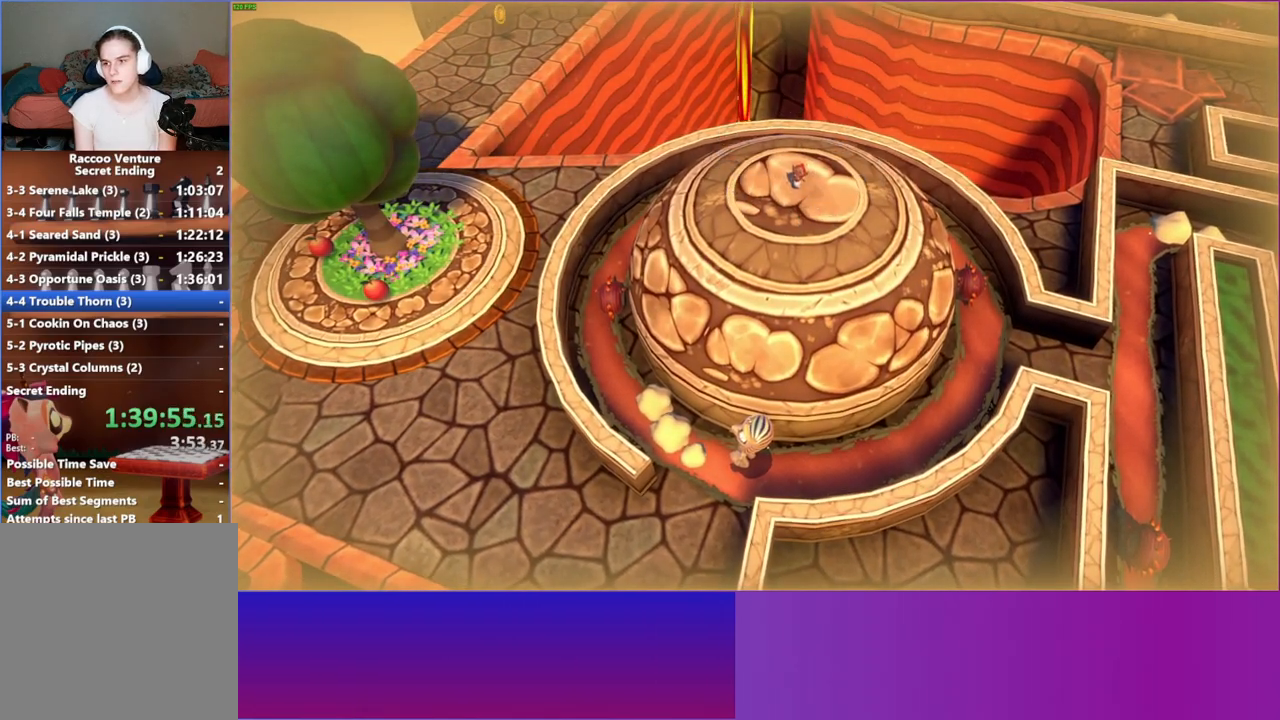
{"buttons": ["A"], "left_stick": "up", "right_stick": "center", "events": [[83, "A", "up"], [200, "A", "down"], [300, "A", "up"], [417, "A", "down"]]}